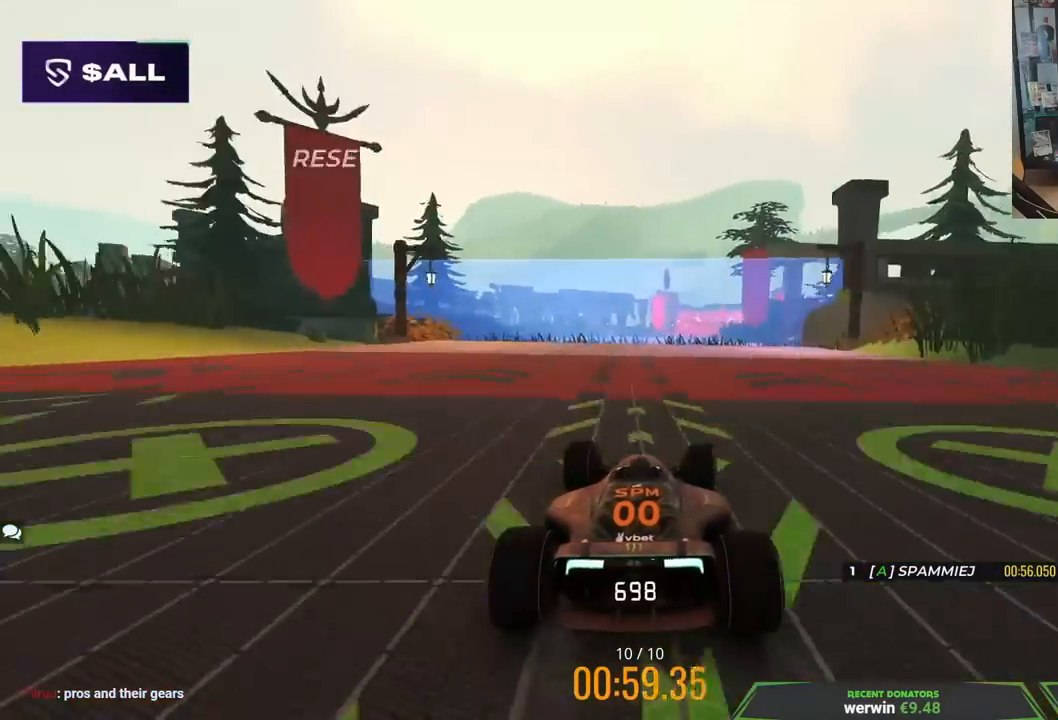
Gameplay with keyboard; each line is a JSON object with the keys held at the frame after it. "events" lists presses ("down") and releases ("up") of "down", "left", "right" and "up" between this image and that frame as [ms after this image, input, new state], when the widget could be followed in between. No other keys are recorded. Mouse input is not recorded.
{"keys": ["right", "up"], "events": [[167, "right", "down"], [267, "right", "up"], [333, "right", "down"]]}
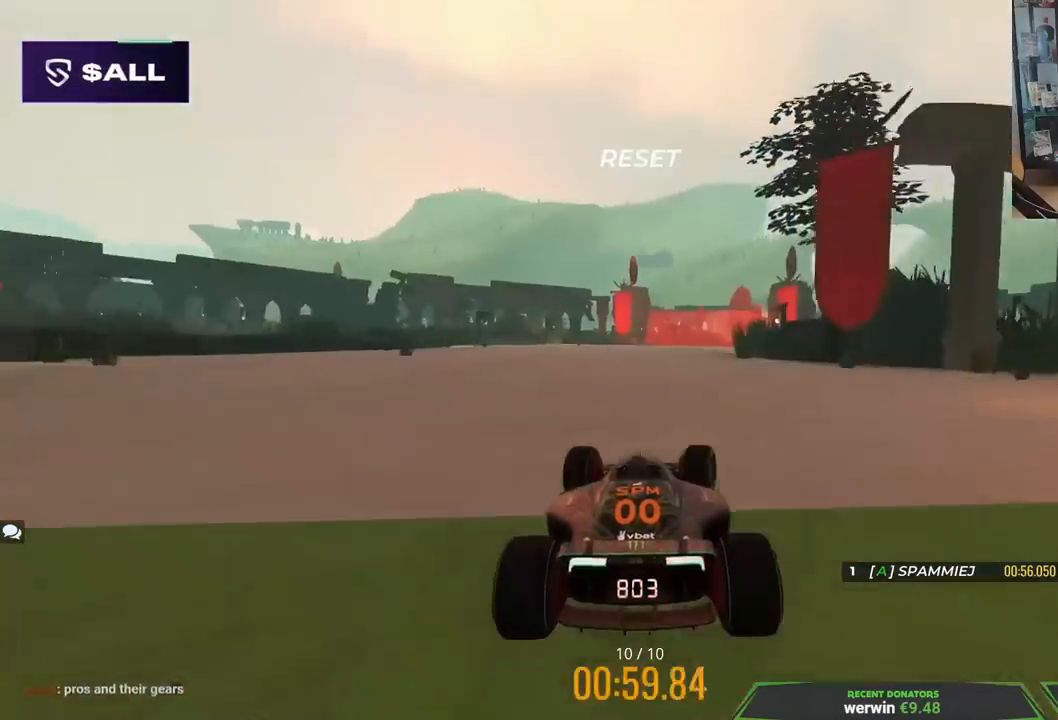
{"keys": ["right", "up"], "events": []}
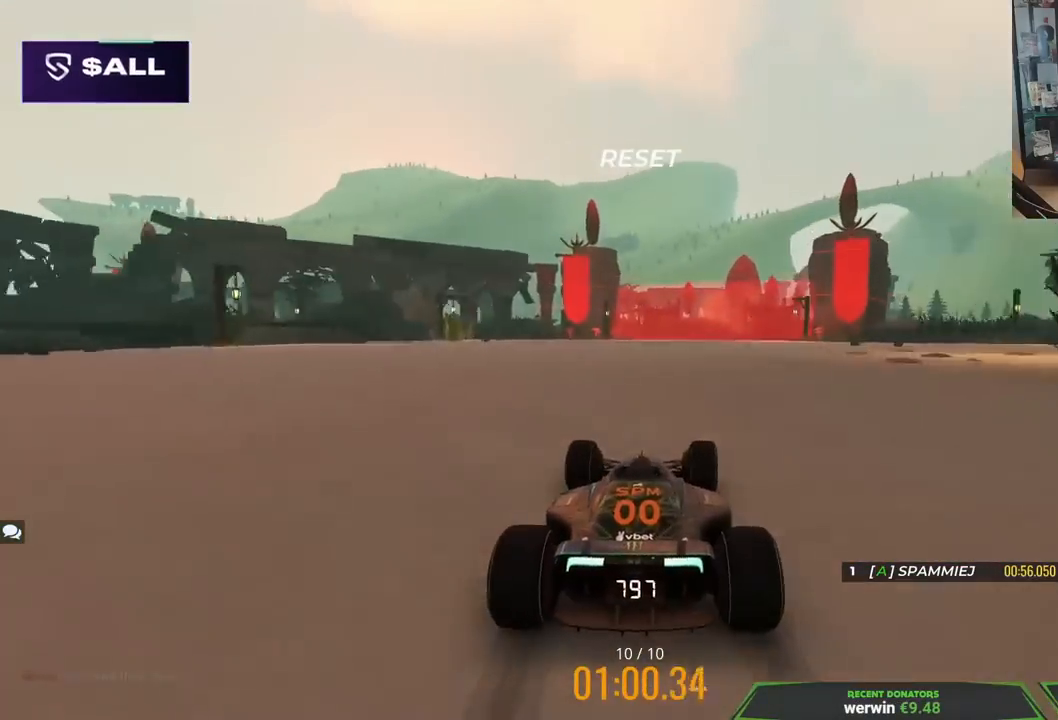
{"keys": ["right", "up"], "events": [[333, "right", "up"], [400, "right", "down"]]}
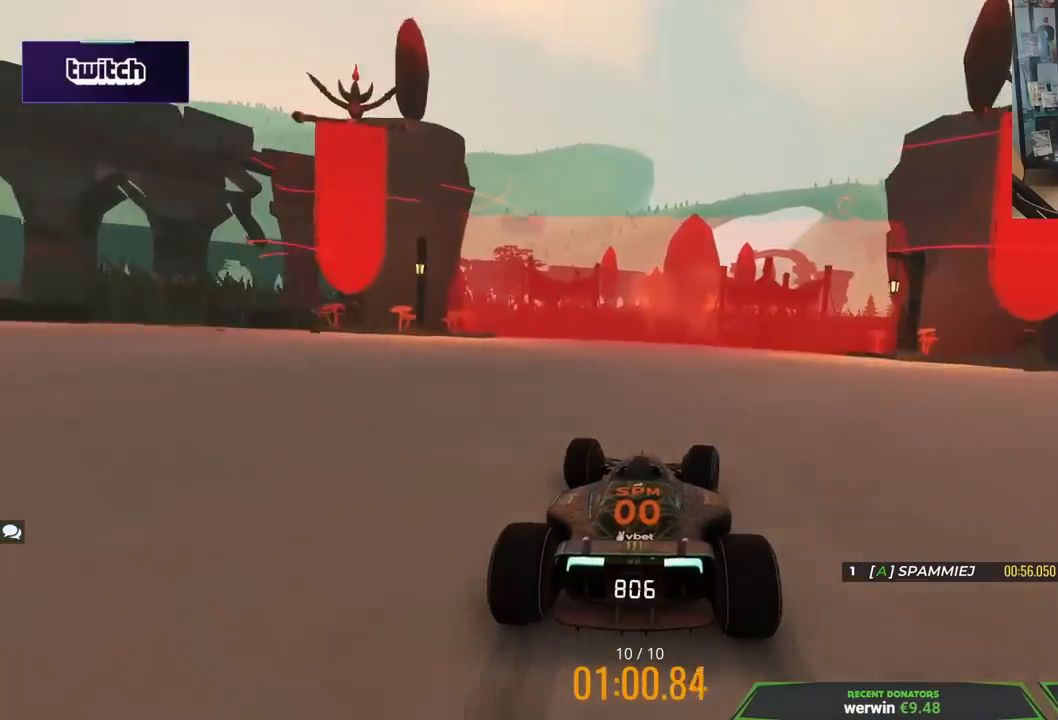
{"keys": ["up"], "events": [[83, "right", "up"], [167, "right", "down"], [283, "right", "up"]]}
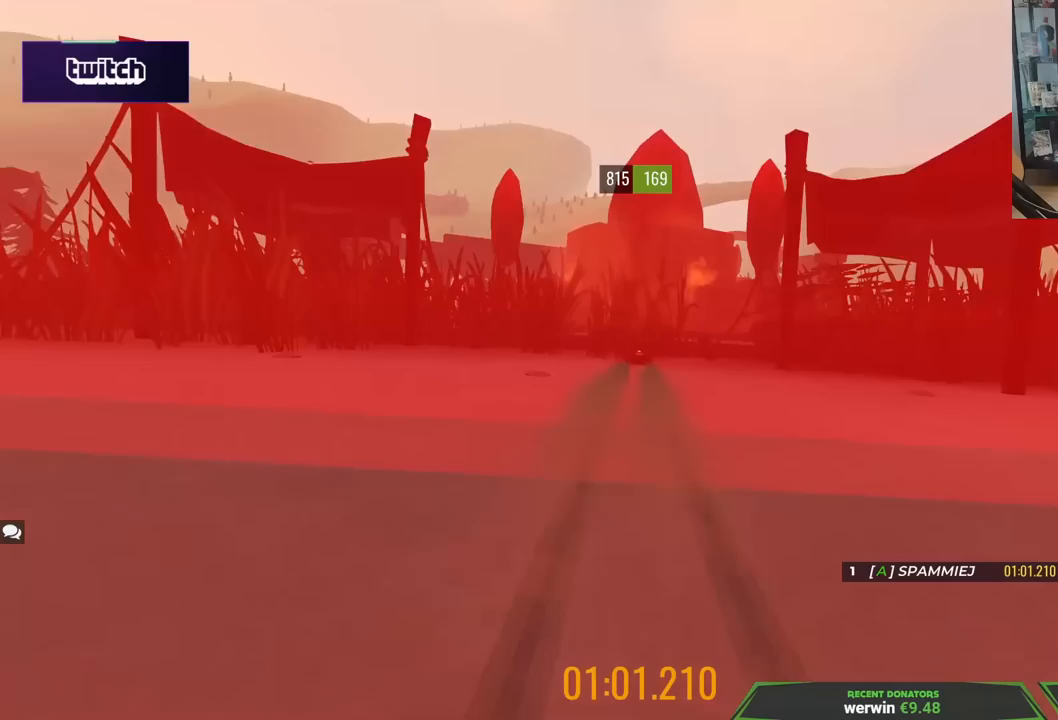
{"keys": [], "events": [[300, "up", "up"]]}
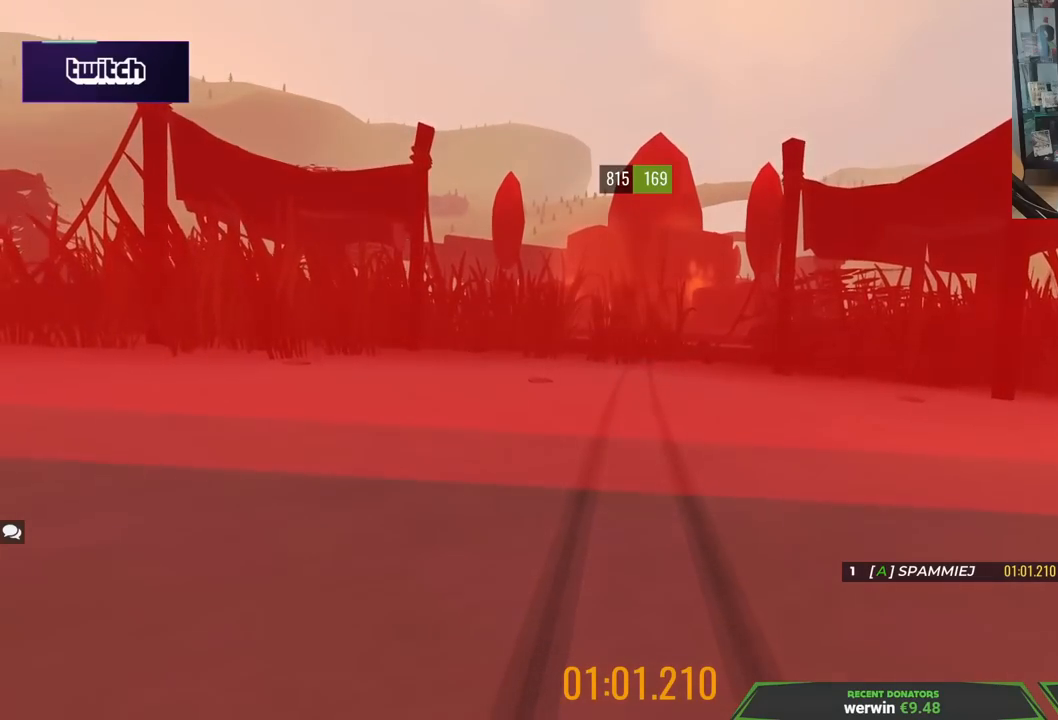
{"keys": [], "events": []}
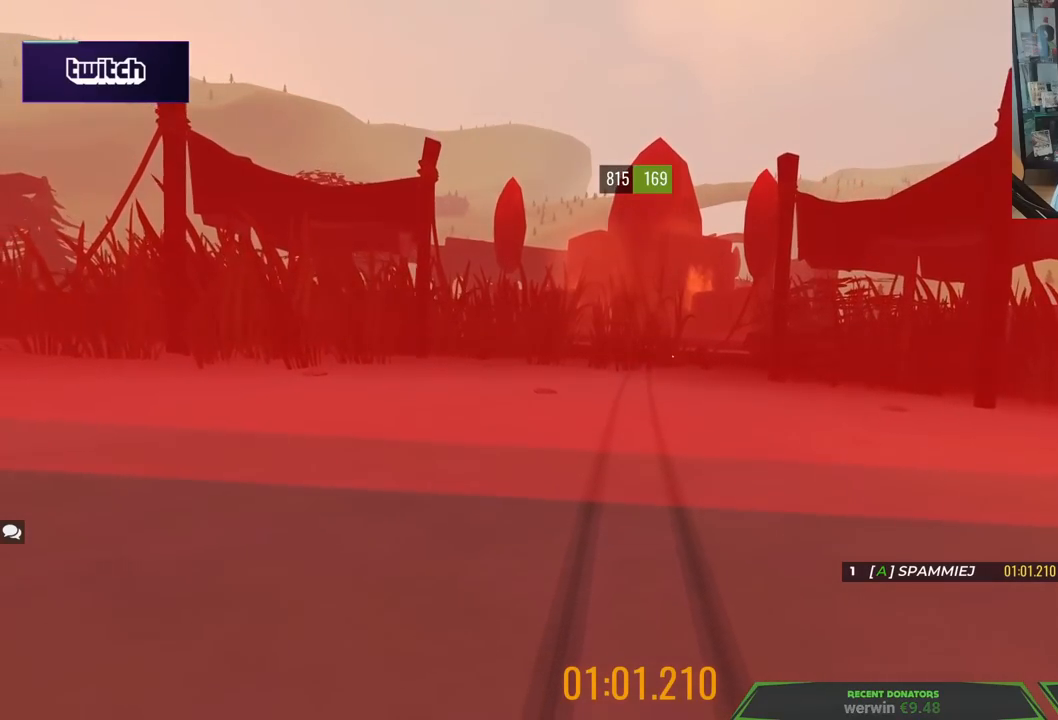
{"keys": ["left", "up"], "events": [[83, "left", "down"], [83, "up", "down"]]}
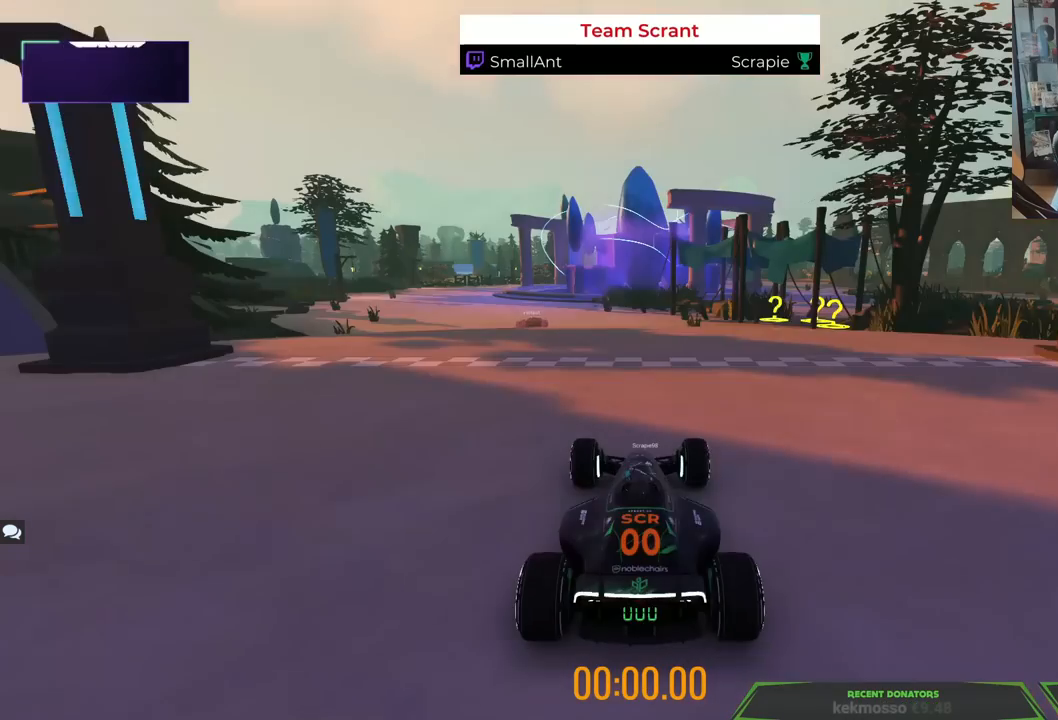
{"keys": [], "events": [[67, "left", "up"], [67, "up", "up"]]}
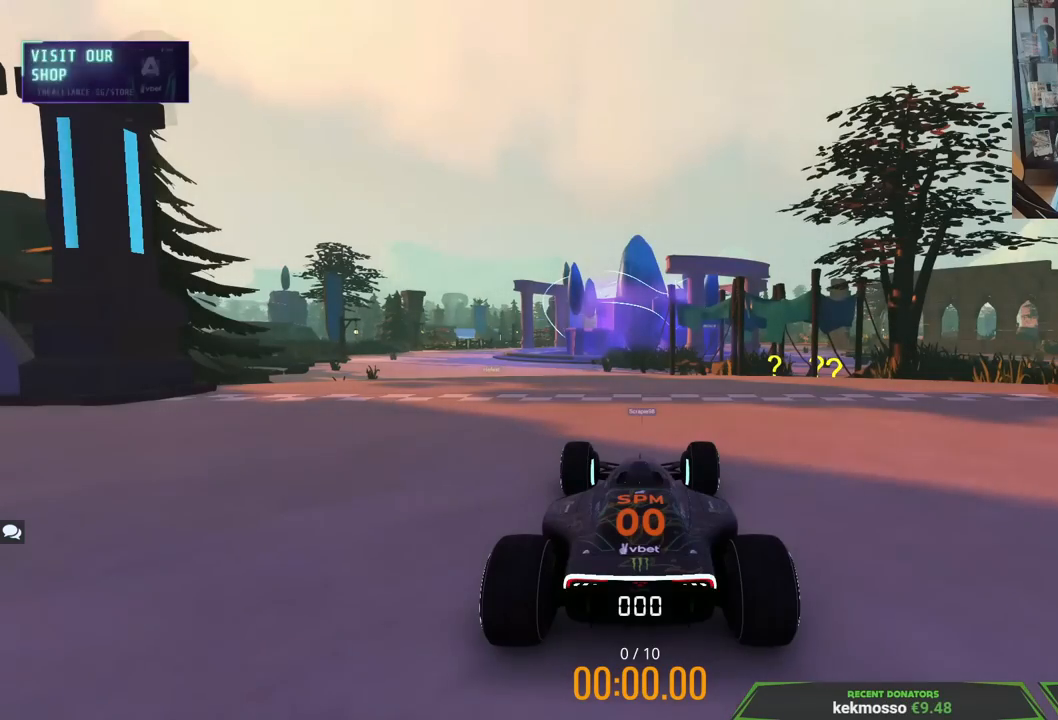
{"keys": [], "events": []}
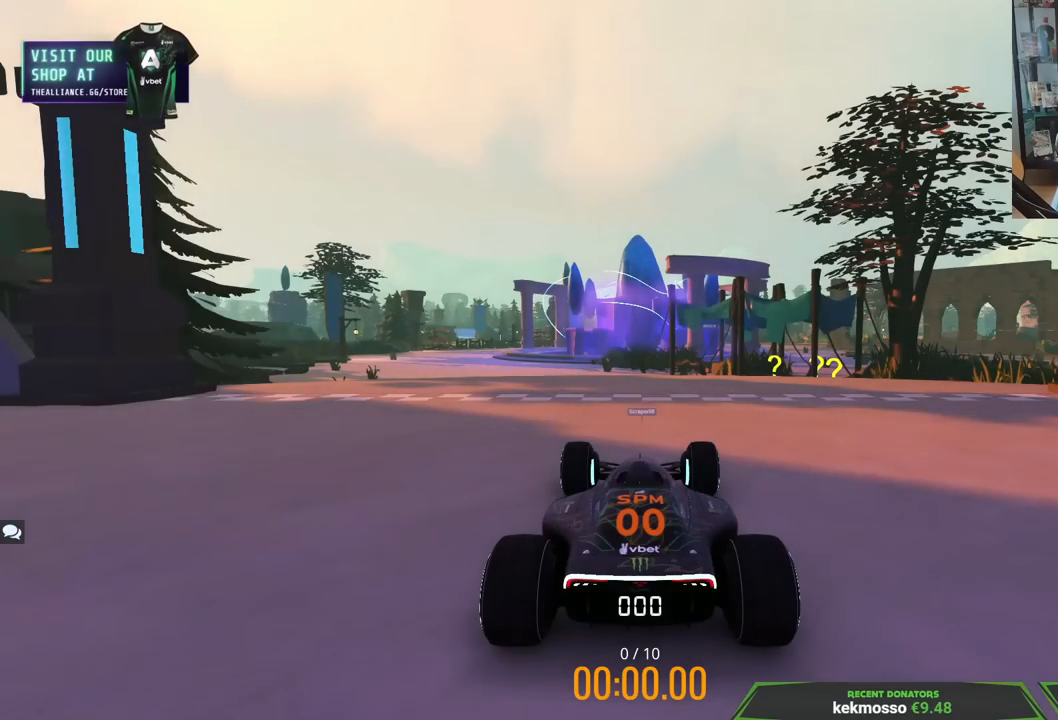
{"keys": ["up"], "events": [[167, "up", "down"]]}
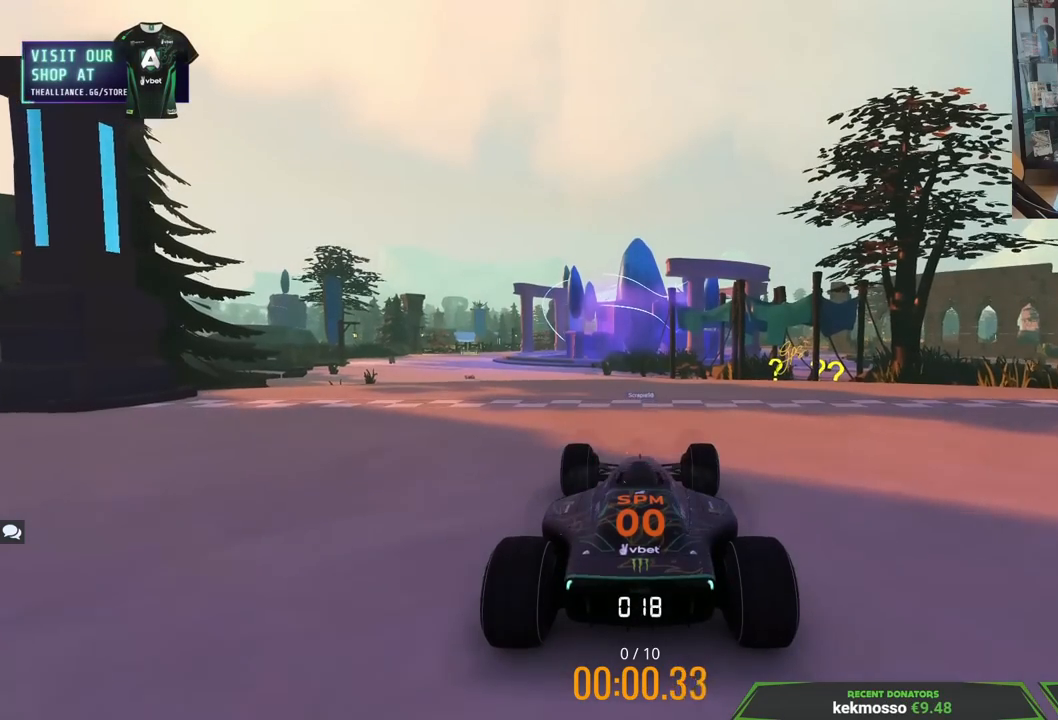
{"keys": ["left", "up"], "events": [[200, "left", "down"]]}
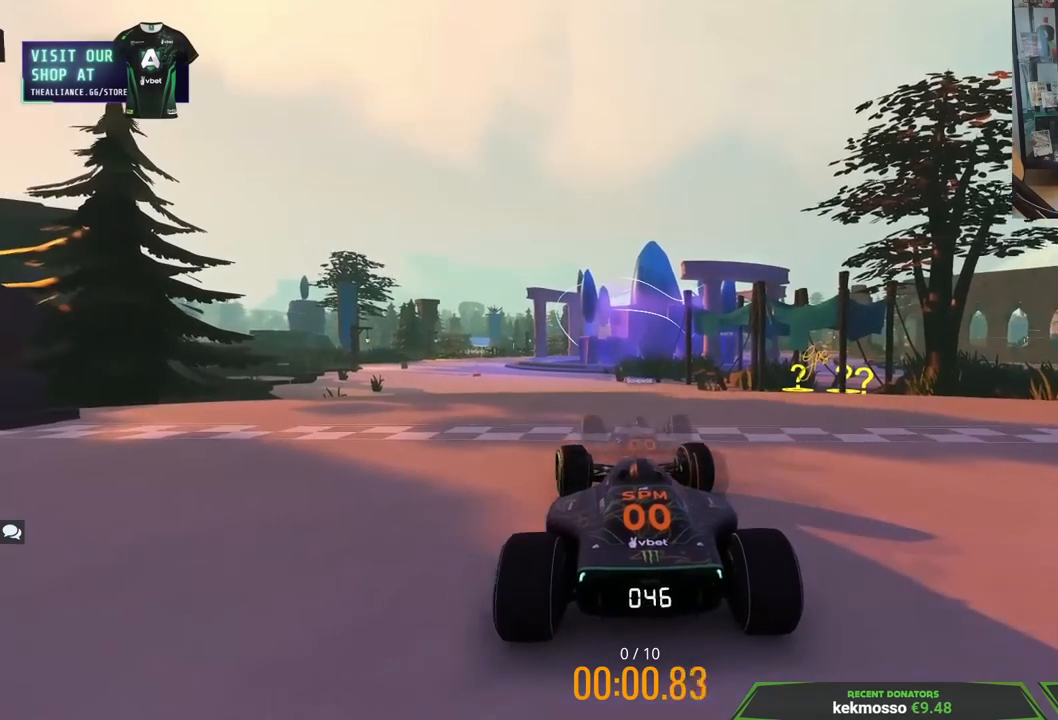
{"keys": ["up"], "events": [[267, "left", "up"]]}
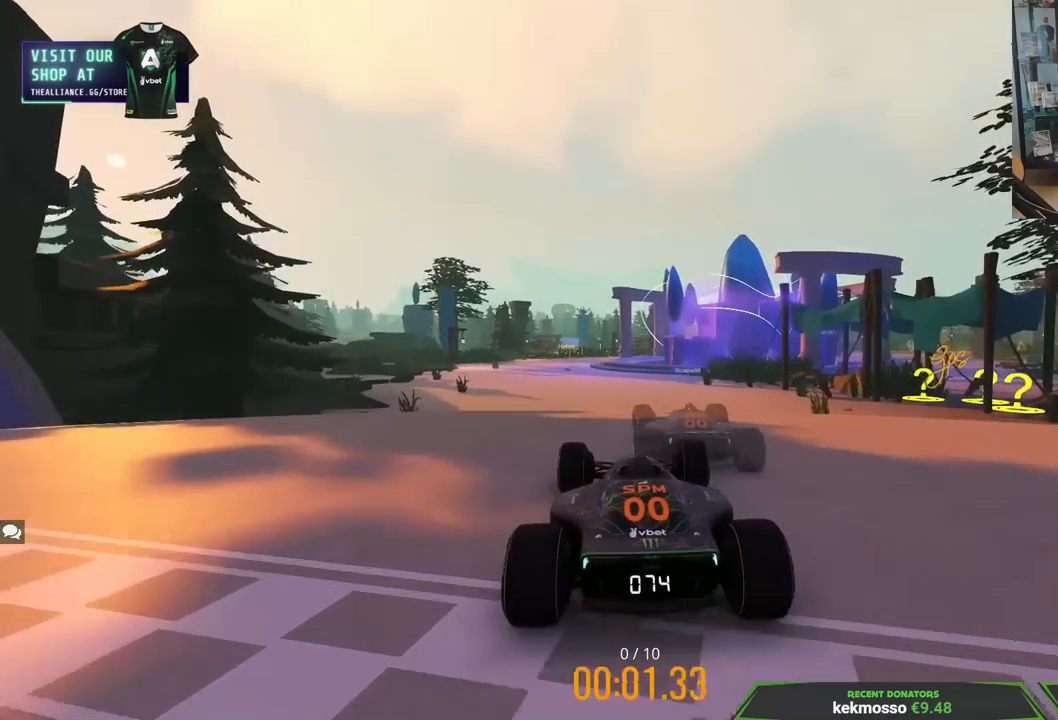
{"keys": ["up"], "events": []}
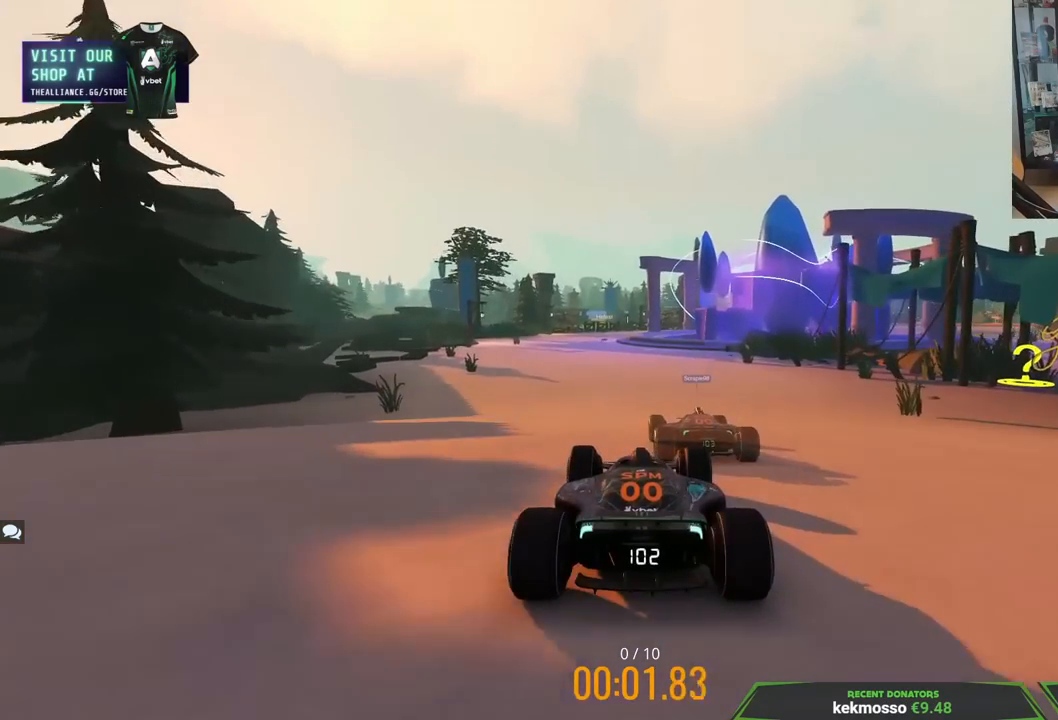
{"keys": ["up"], "events": []}
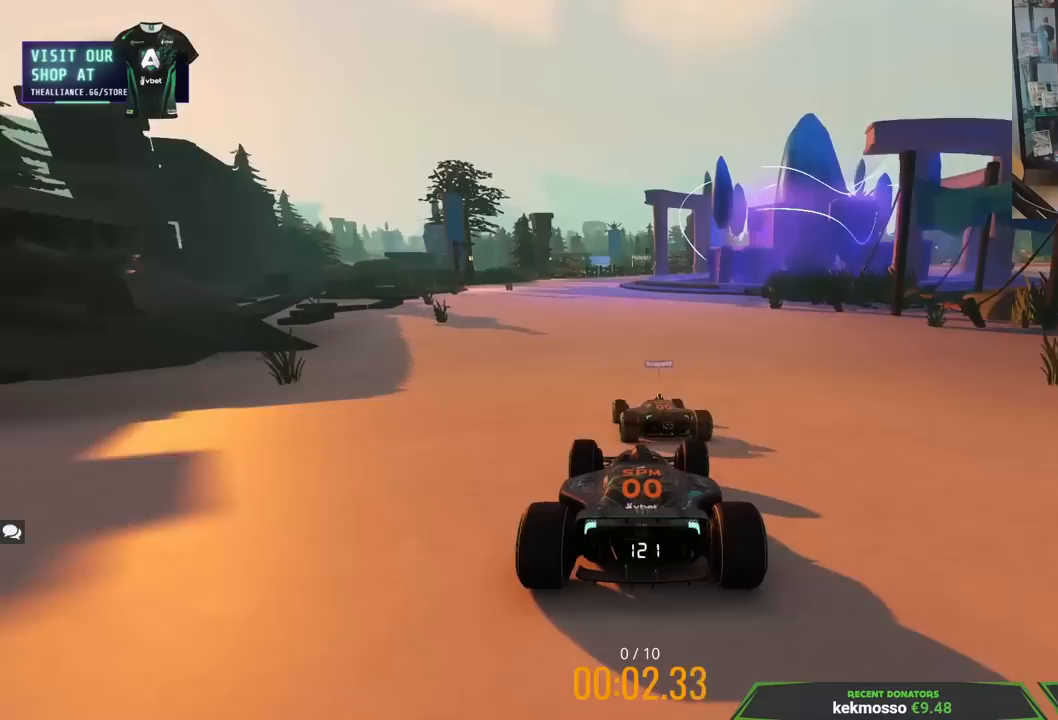
{"keys": ["up"], "events": [[117, "left", "down"], [250, "left", "up"]]}
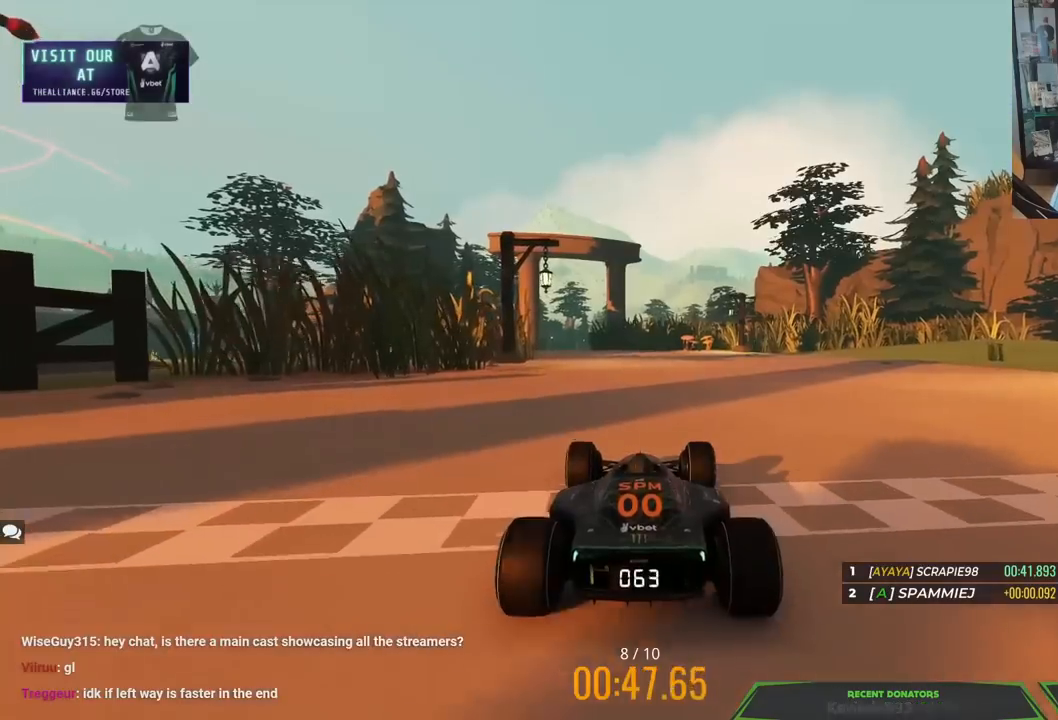
{"keys": ["up"], "events": []}
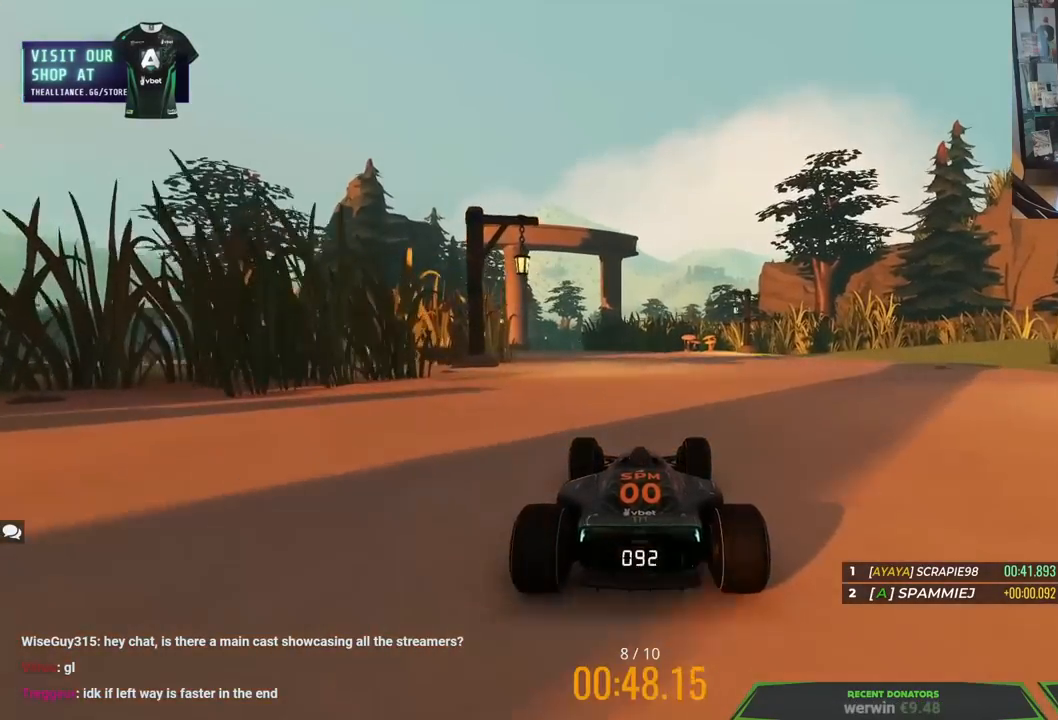
{"keys": ["left", "up"], "events": [[350, "left", "down"]]}
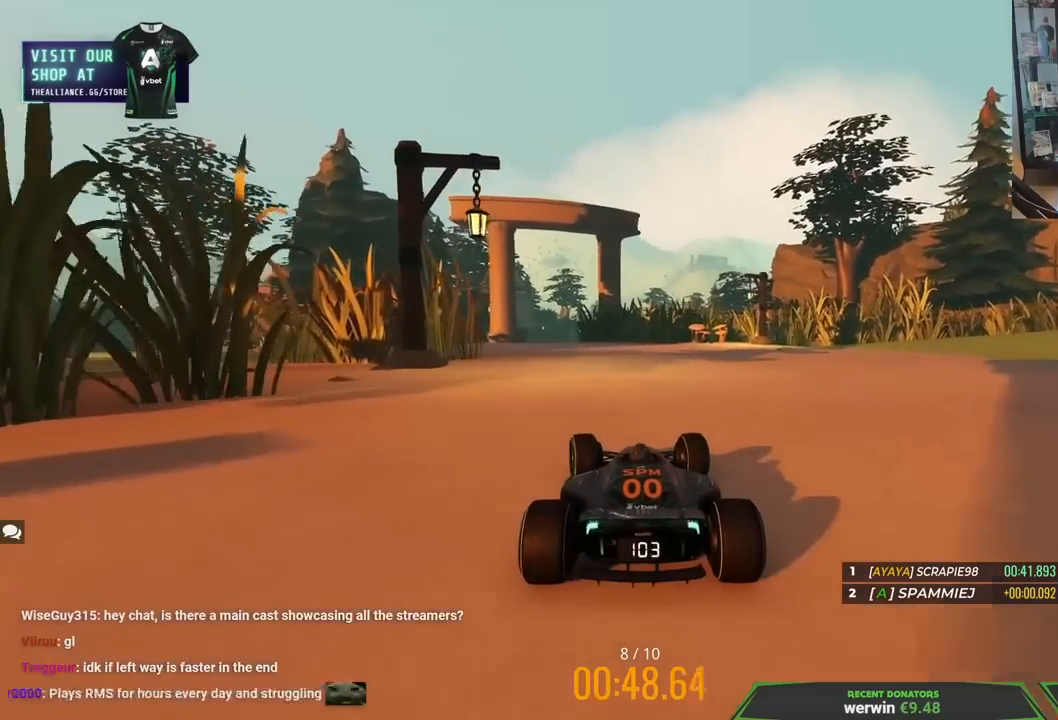
{"keys": ["left", "up"], "events": [[67, "left", "up"], [400, "left", "down"]]}
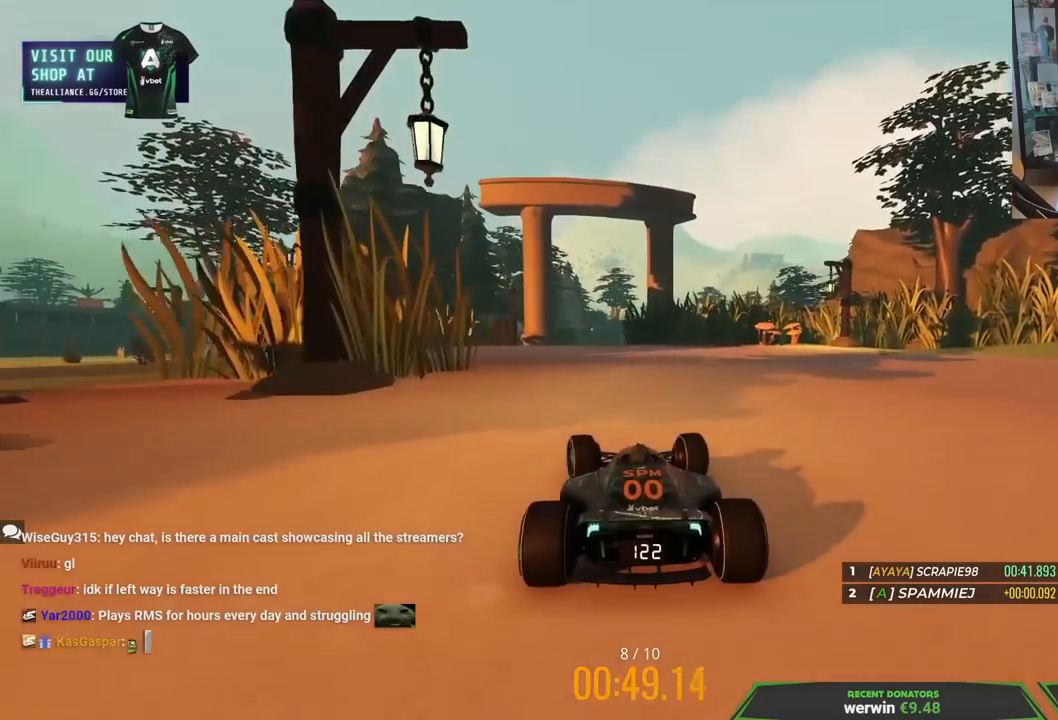
{"keys": ["up"], "events": [[67, "left", "up"]]}
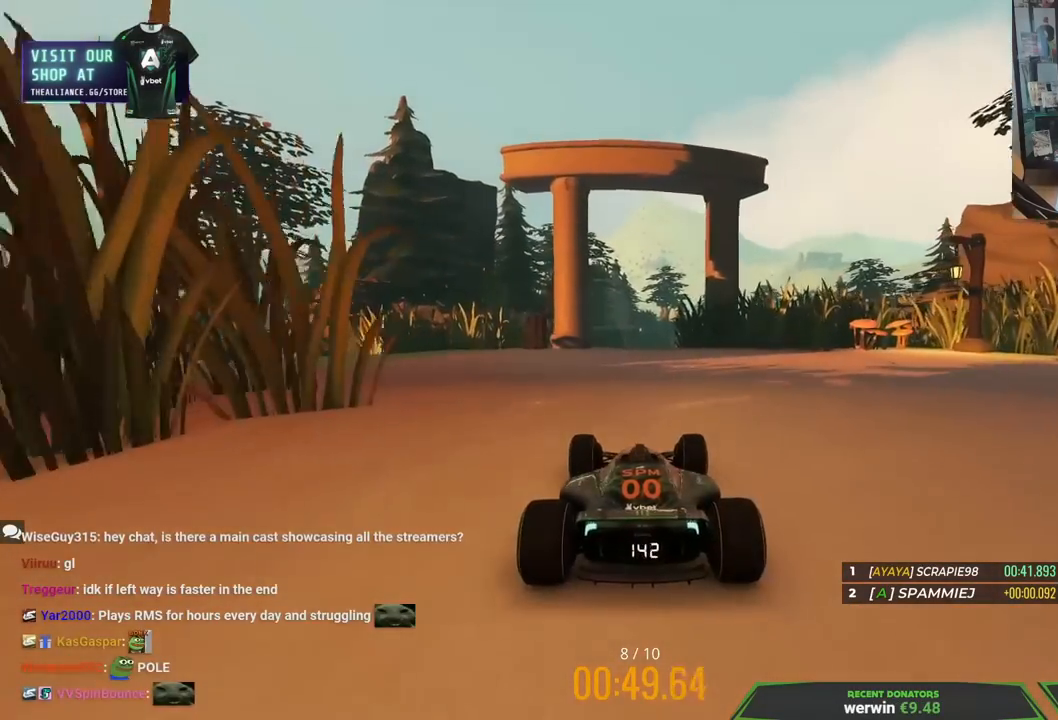
{"keys": [], "events": [[67, "down", "down"], [183, "down", "up"], [233, "up", "up"]]}
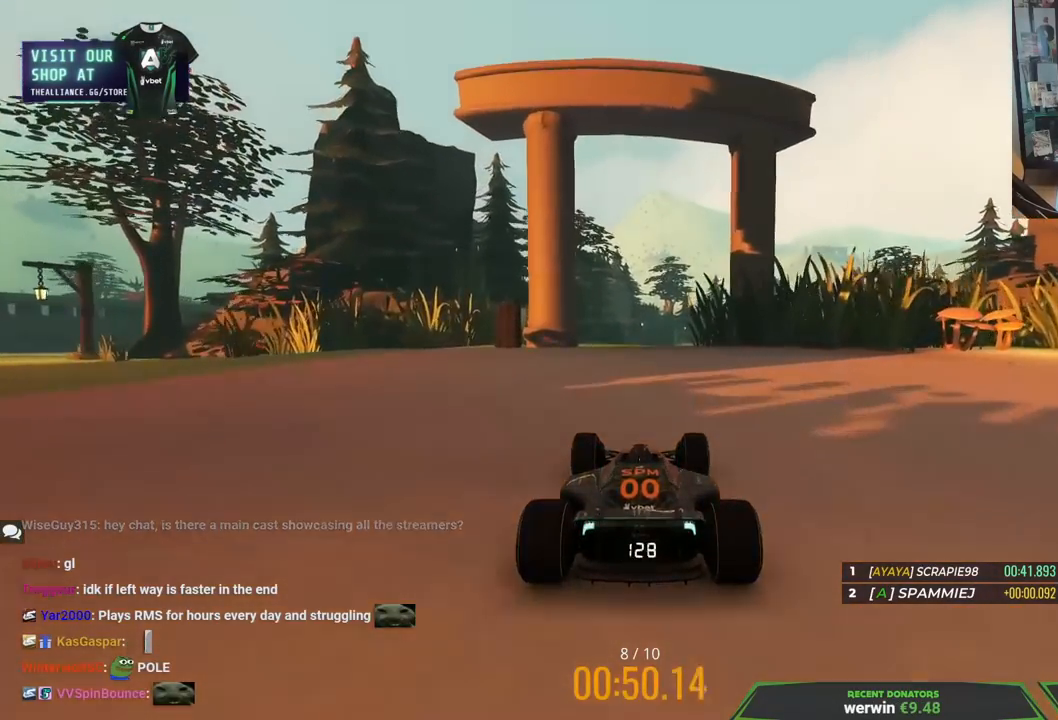
{"keys": [], "events": []}
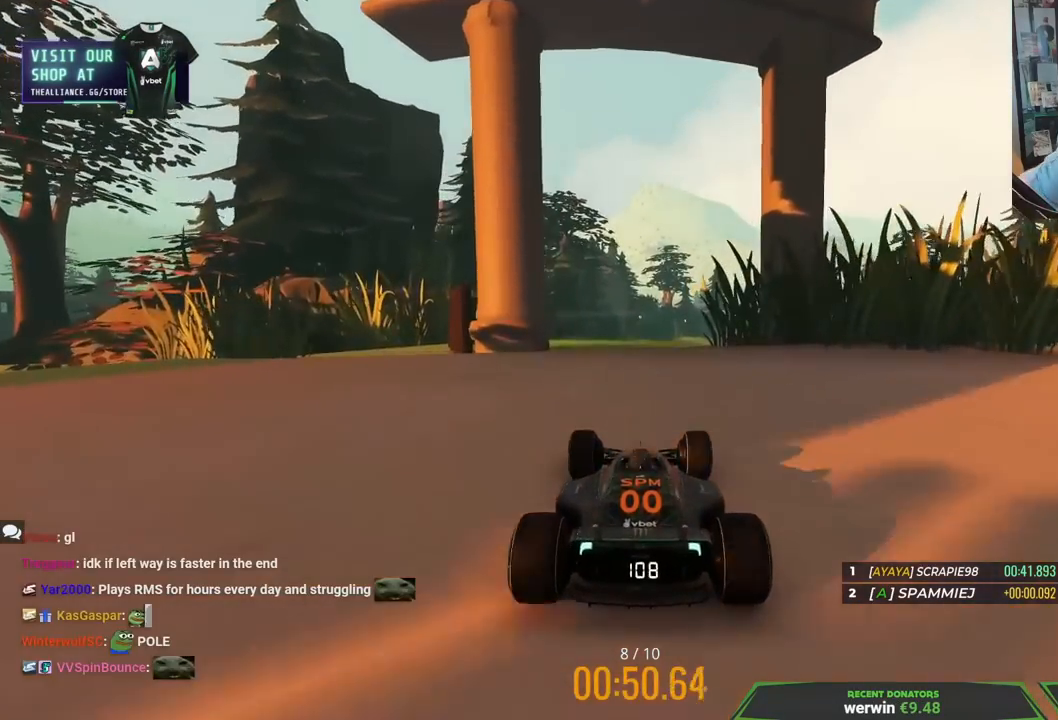
{"keys": [], "events": []}
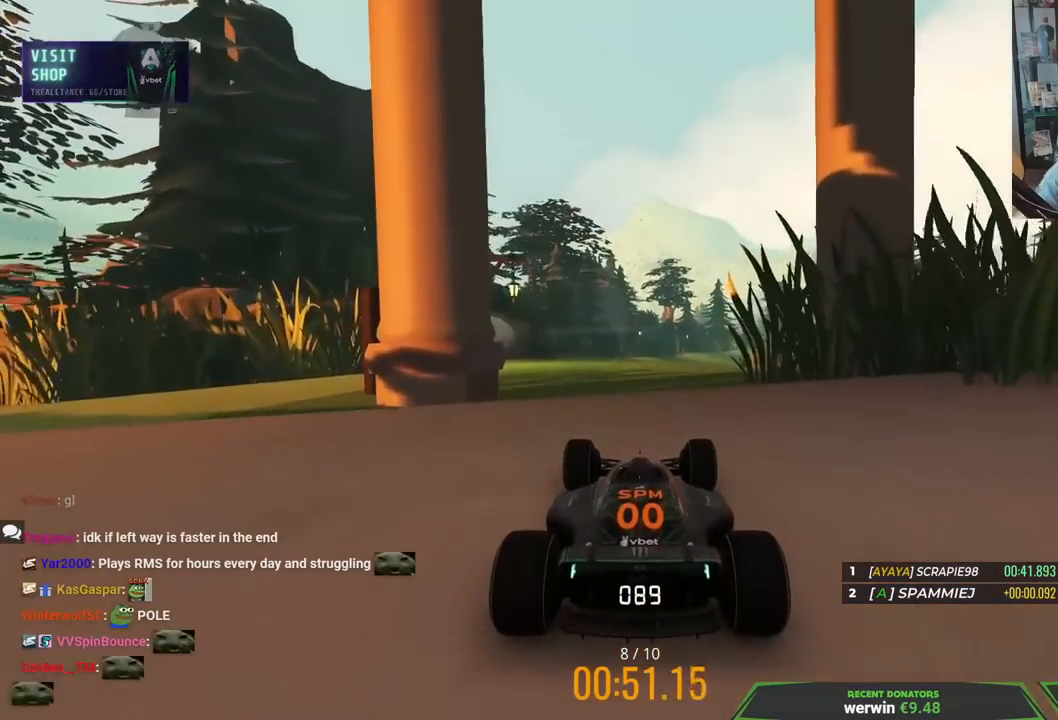
{"keys": [], "events": []}
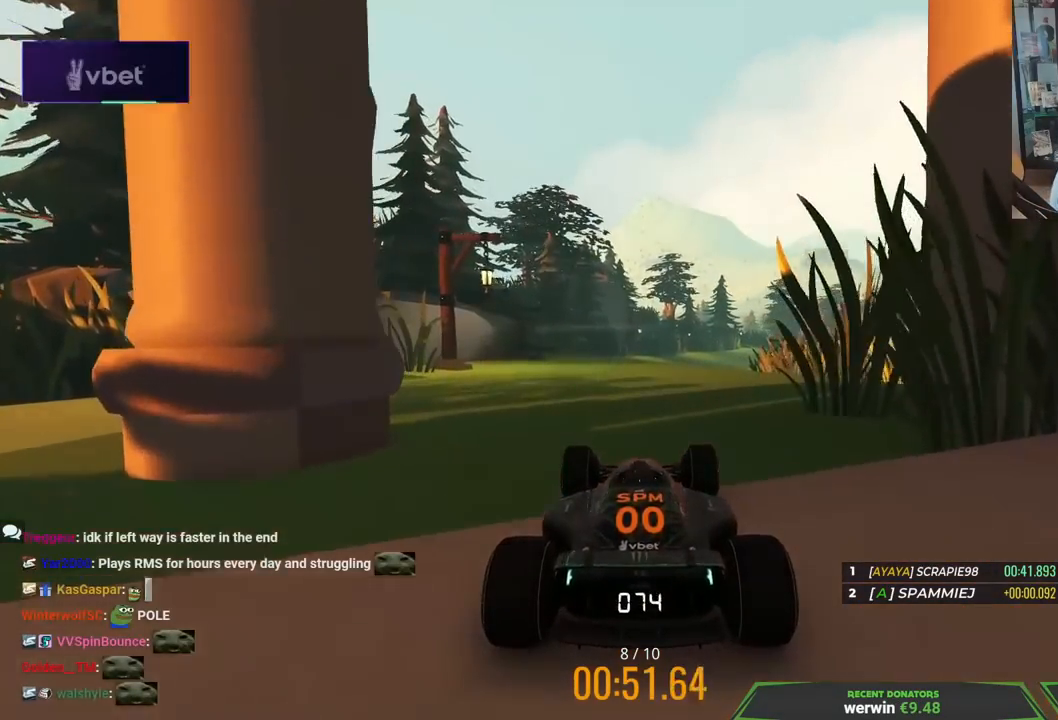
{"keys": [], "events": []}
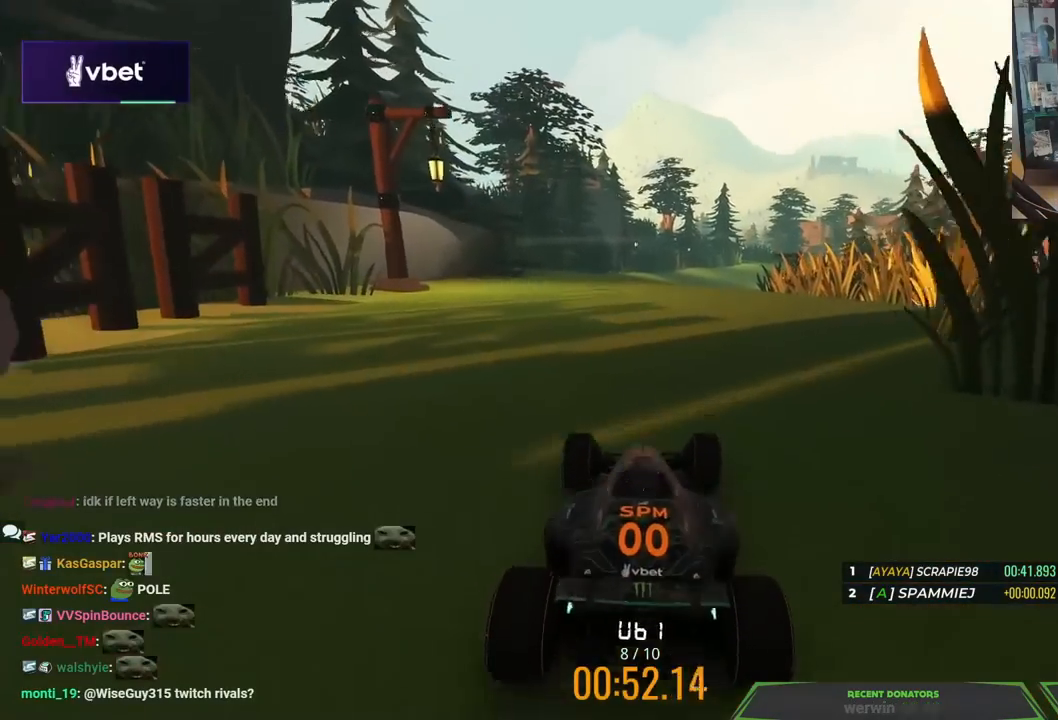
{"keys": [], "events": []}
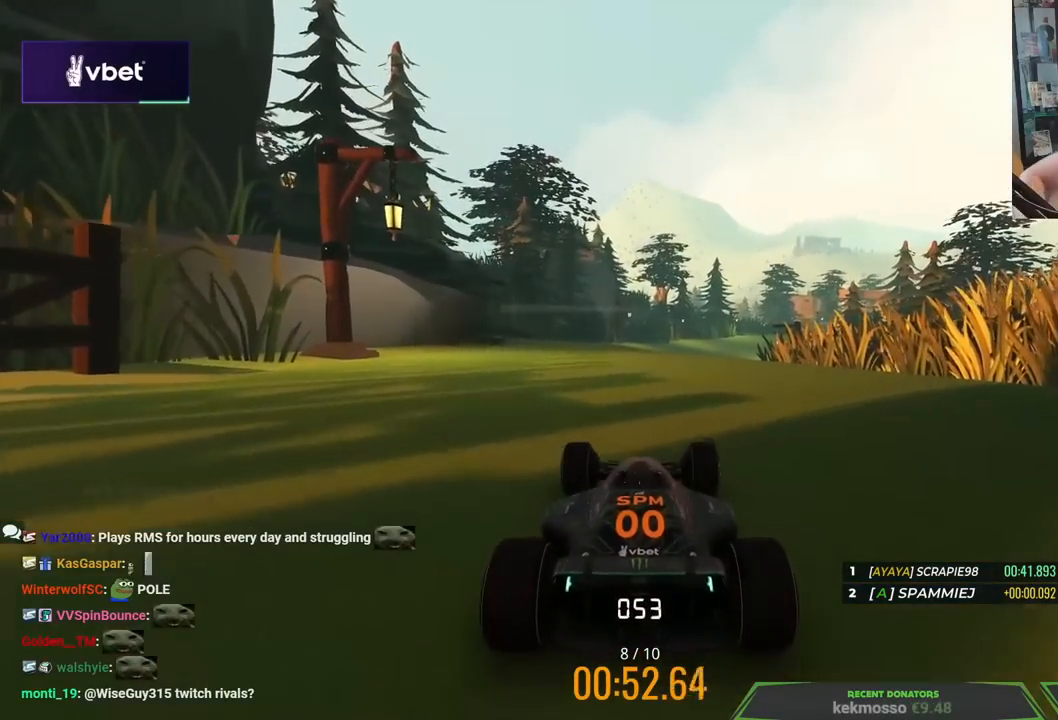
{"keys": [], "events": []}
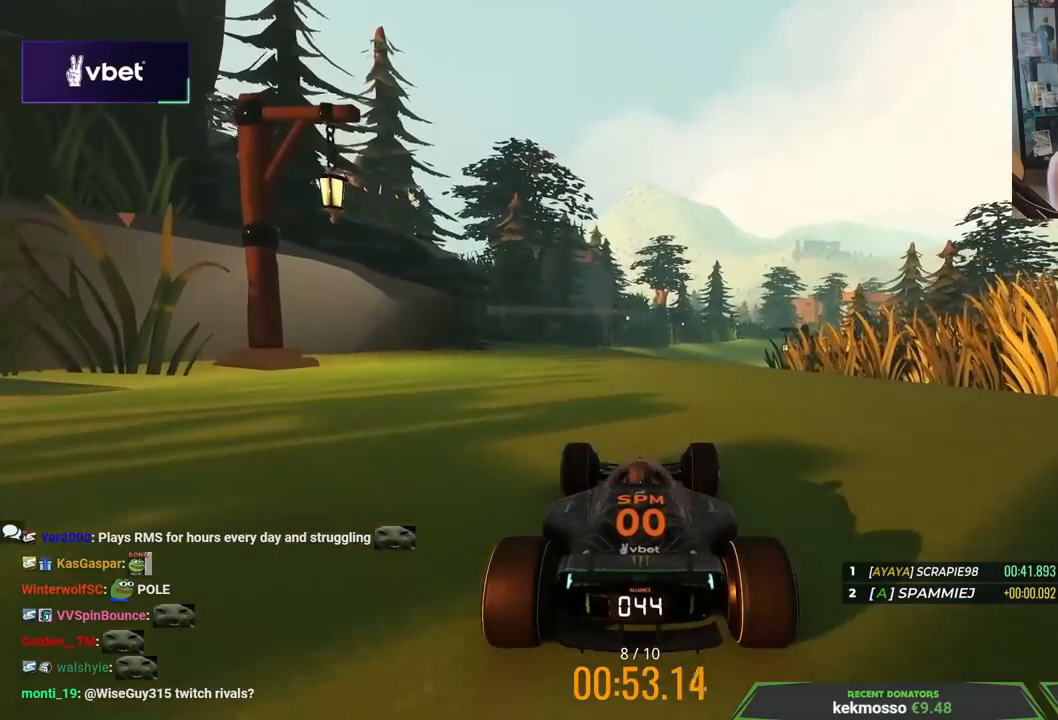
{"keys": [], "events": []}
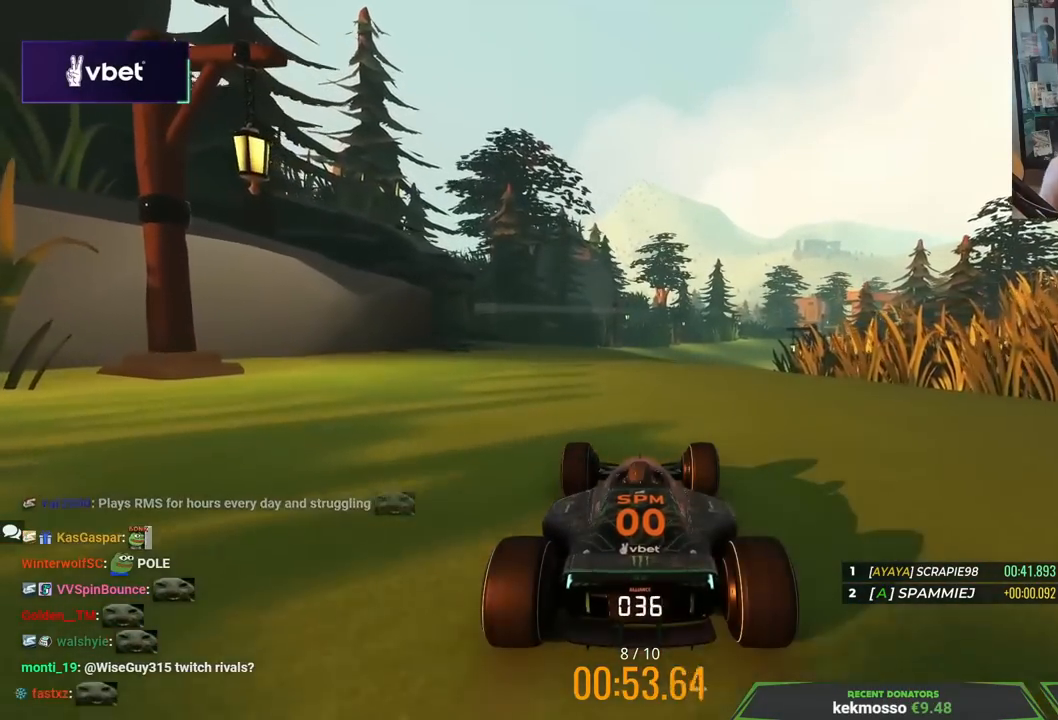
{"keys": [], "events": []}